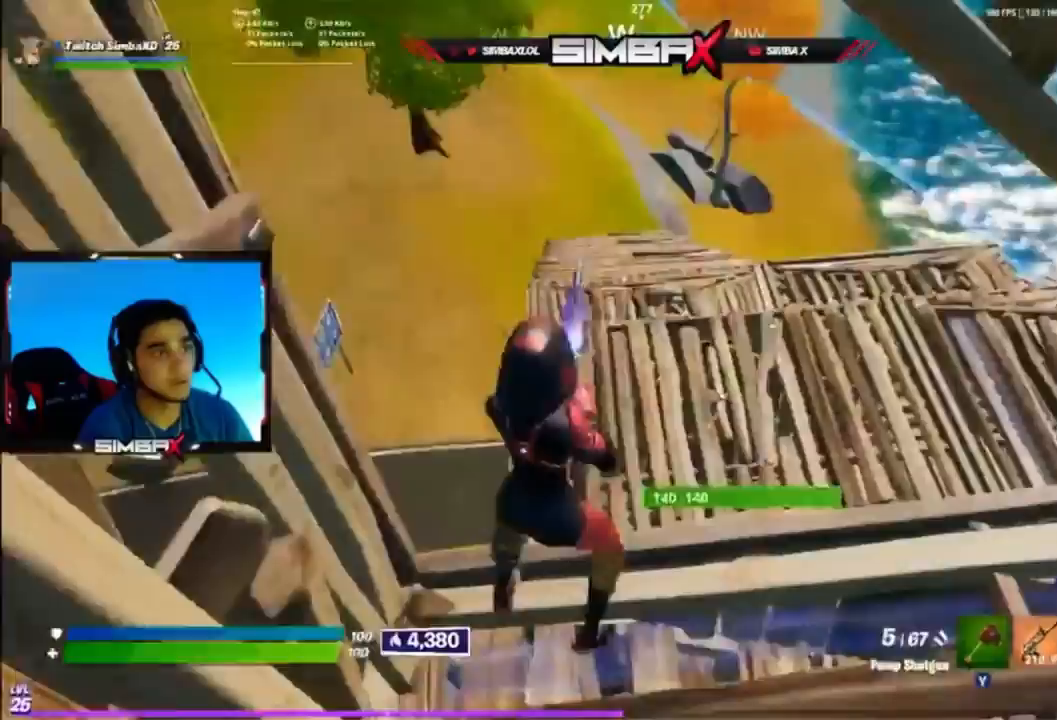
Gameplay with a controller (Xbox layout); each line is a JSON object with the inputs held at the frame after it (dt_ms = milliseconds from this image to that frame). "events" lists button and stick changes between this image and that frame as [ms after this image, input, new state], when the widget could be followed in between.
{"dt_ms": 500, "buttons": [], "left_stick": "right", "right_stick": "up-right", "events": [[67, "right_stick", "up-right"], [300, "right_stick", "up"], [367, "L3", "down"], [433, "right_stick", "up-right"], [467, "L3", "up"], [467, "left_stick", "right"]]}
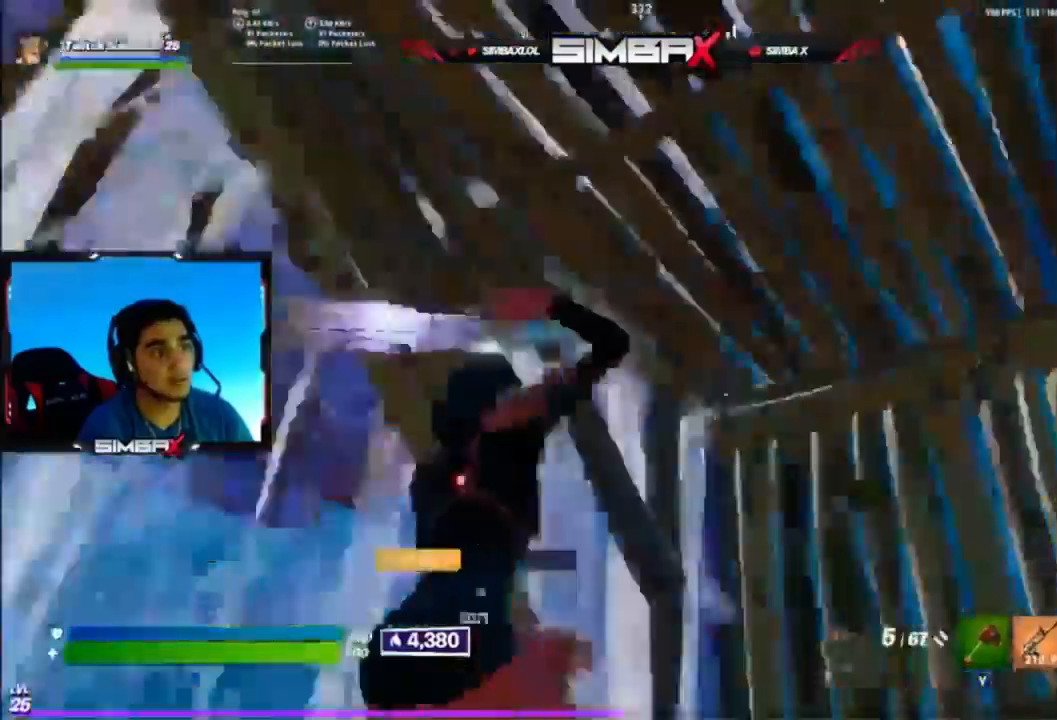
{"dt_ms": 500, "buttons": [], "left_stick": "center", "right_stick": "right", "events": [[167, "right_stick", "center"], [200, "left_stick", "left"], [467, "left_stick", "center"], [467, "right_stick", "right"]]}
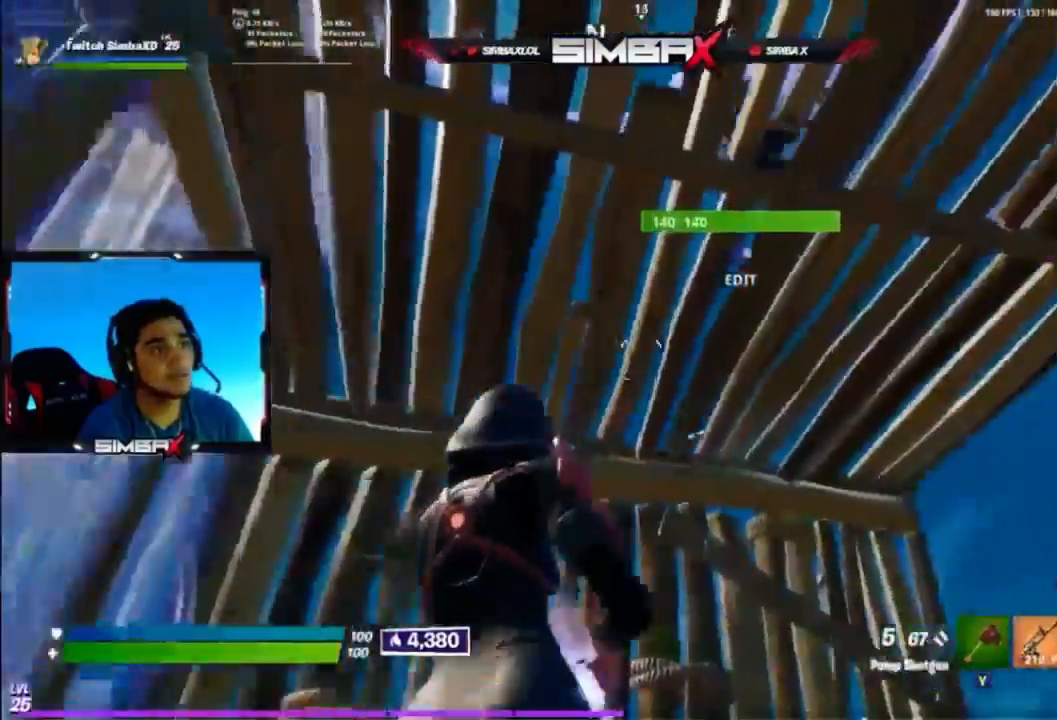
{"dt_ms": 1000, "buttons": [], "left_stick": "right", "right_stick": "up-right"}
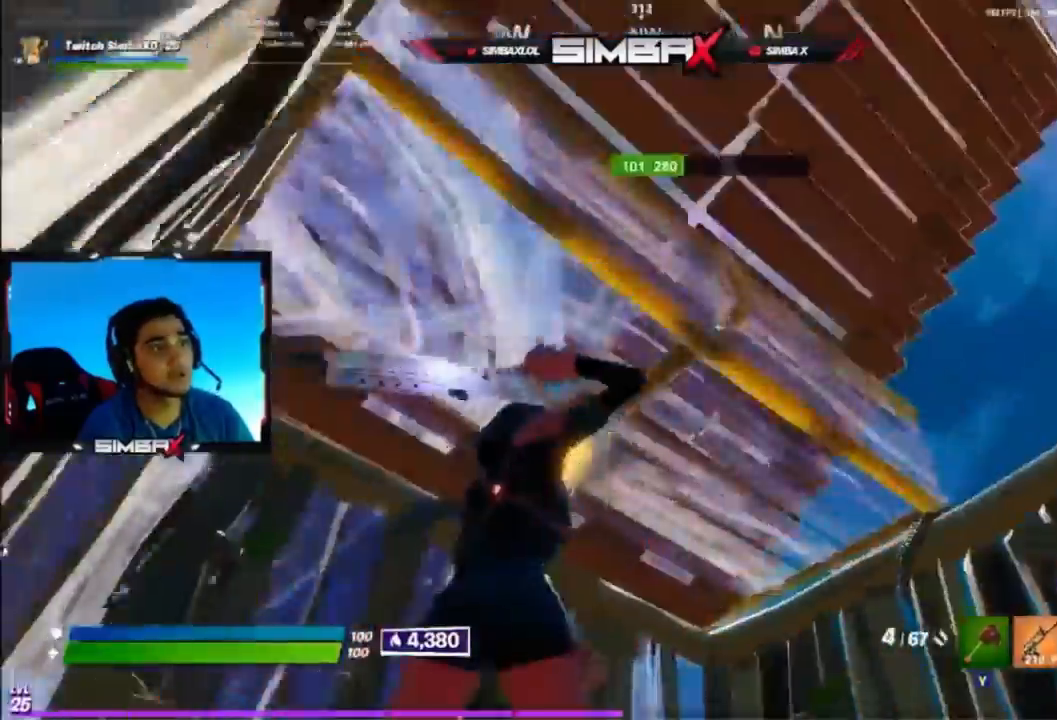
{"dt_ms": 500, "buttons": ["R2"], "left_stick": "right", "right_stick": "left", "events": [[33, "right_stick", "up-left"], [167, "L1", "down"], [200, "L2", "down"], [300, "L1", "up"], [300, "L2", "up"], [400, "right_stick", "left"], [467, "R2", "down"]]}
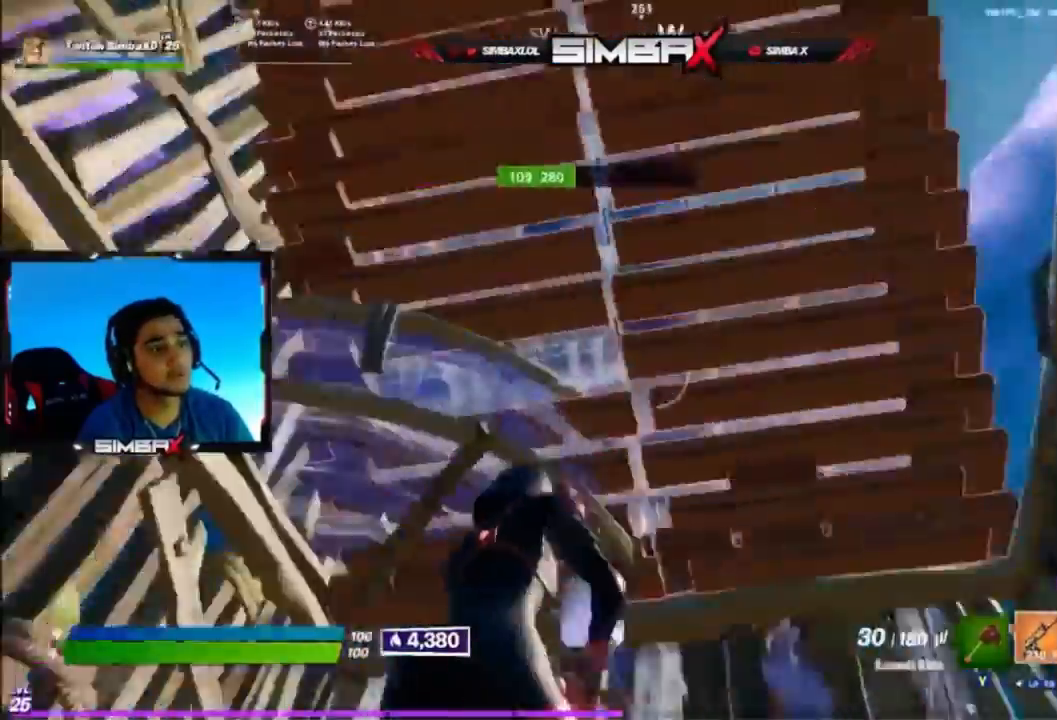
{"dt_ms": 500, "buttons": ["R2"], "left_stick": "down-right", "right_stick": "left", "events": [[267, "left_stick", "down-right"]]}
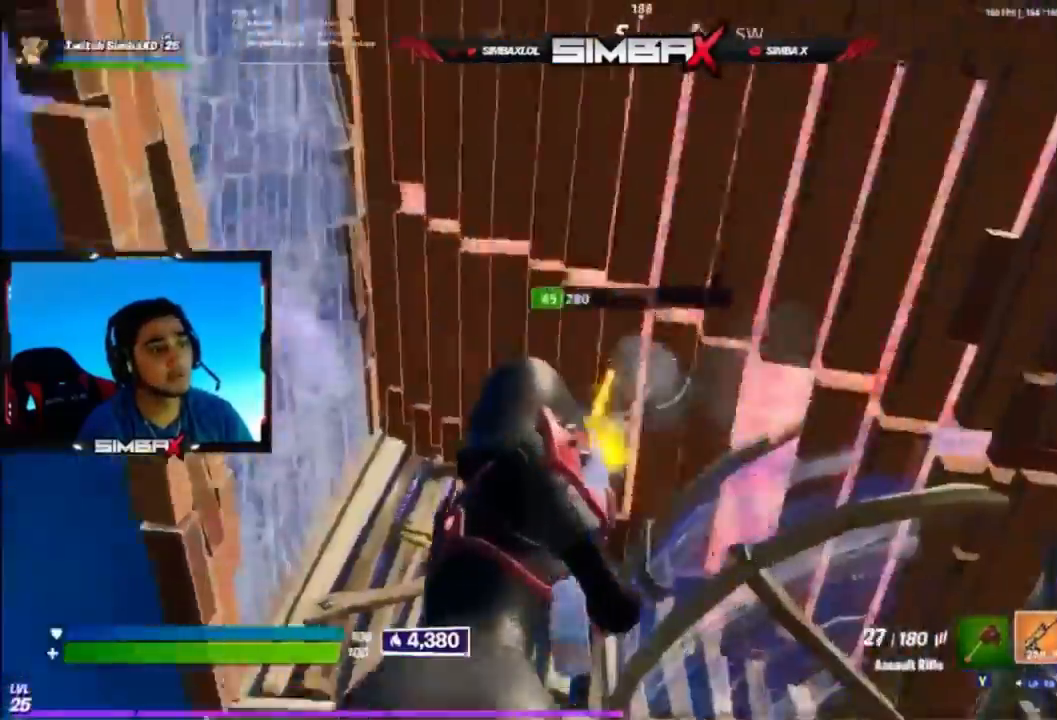
{"dt_ms": 500, "buttons": ["R2"], "left_stick": "down-right", "right_stick": "left", "events": []}
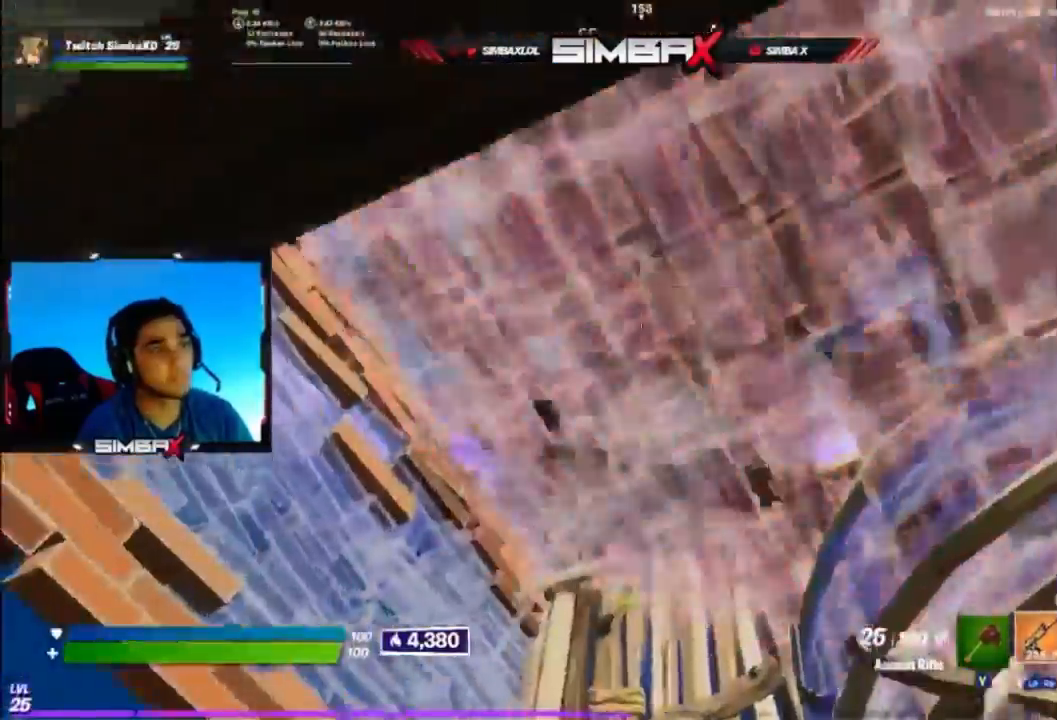
{"dt_ms": 500, "buttons": ["R1"], "left_stick": "down-right", "right_stick": "down"}
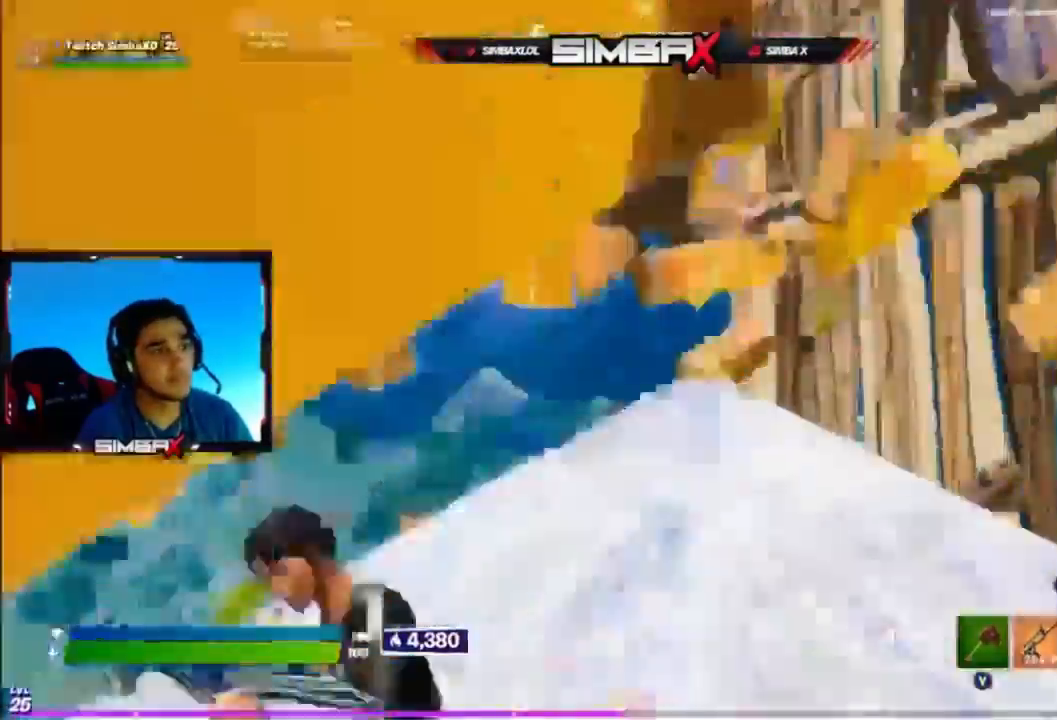
{"dt_ms": 500, "buttons": ["R2"], "left_stick": "up-right", "right_stick": "down-left", "events": [[33, "R1", "up"], [67, "left_stick", "down"], [100, "right_stick", "left"], [233, "left_stick", "down-left"], [367, "L2", "down"], [367, "right_stick", "up"], [400, "R2", "down"], [433, "left_stick", "up-right"], [500, "L2", "up"], [500, "right_stick", "down-left"]]}
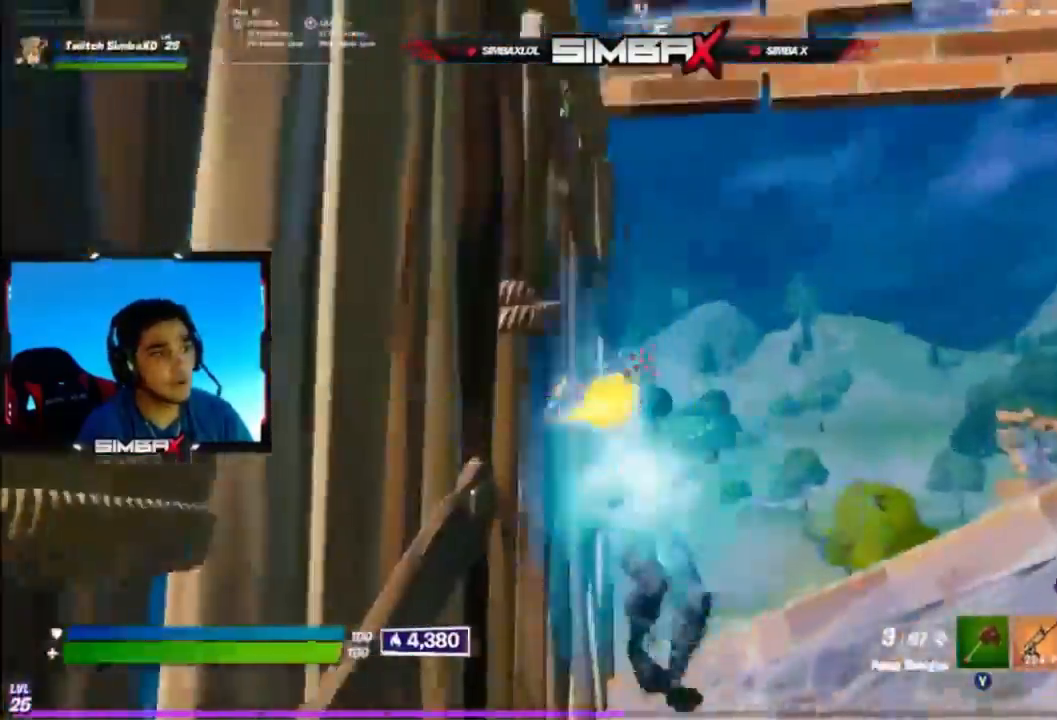
{"dt_ms": 500, "buttons": ["L2", "R2"], "left_stick": "up", "right_stick": "right", "events": [[33, "R2", "up"], [67, "right_stick", "center"], [100, "L1", "down"], [200, "L1", "up"], [233, "right_stick", "down"], [333, "left_stick", "center"], [367, "L2", "down"], [400, "left_stick", "up-right"], [433, "R2", "down"], [467, "left_stick", "up"], [467, "right_stick", "right"]]}
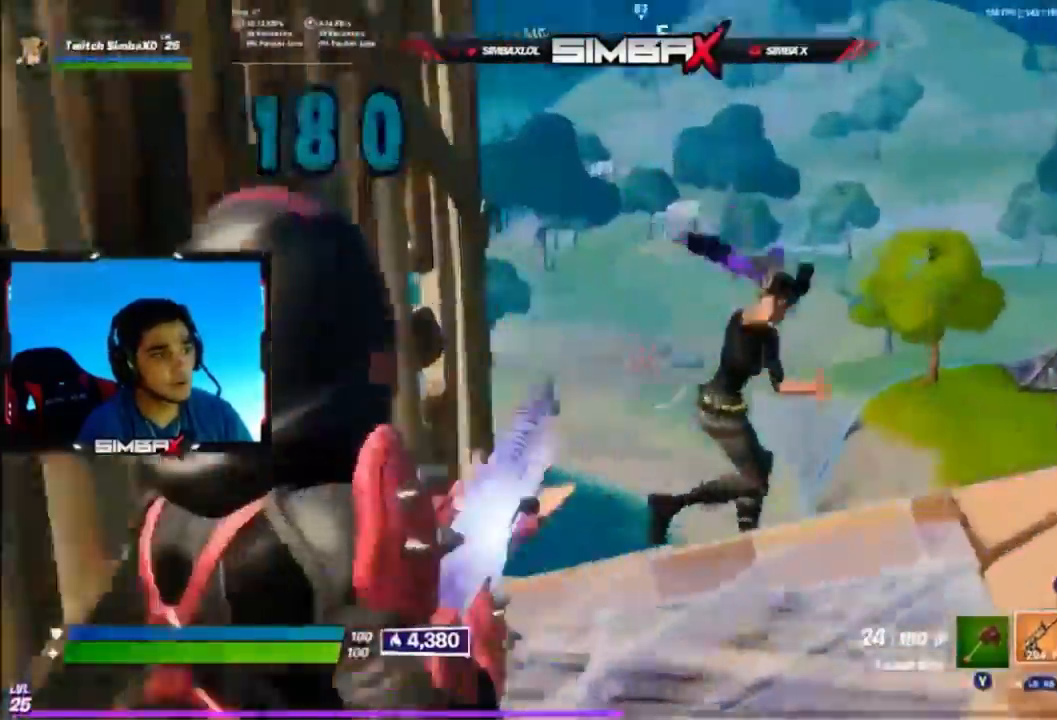
{"dt_ms": 500, "buttons": ["R2"], "left_stick": "up-left", "right_stick": "down-right", "events": [[100, "right_stick", "down-right"], [200, "L2", "up"], [333, "right_stick", "center"], [433, "right_stick", "down-right"], [500, "left_stick", "up-left"]]}
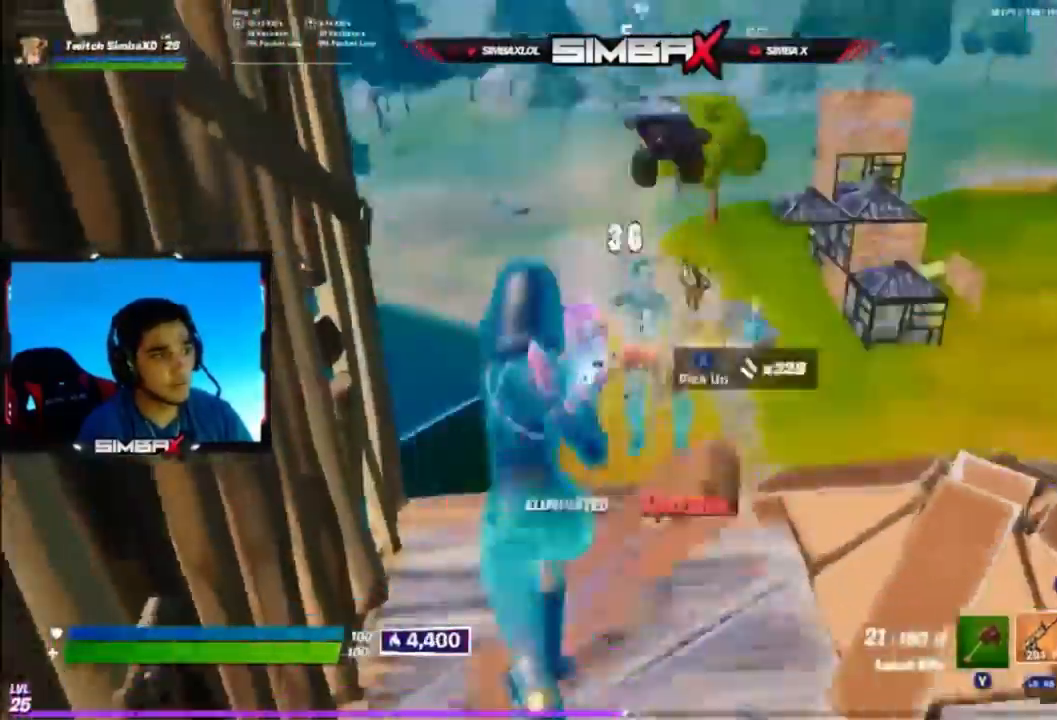
{"dt_ms": 500, "buttons": ["R1"], "left_stick": "up-right", "right_stick": "center", "events": [[133, "R2", "up"], [233, "B", "down"], [233, "left_stick", "up-right"], [233, "right_stick", "center"], [267, "B", "up"], [333, "R1", "down"], [333, "R2", "down"], [433, "R2", "up"]]}
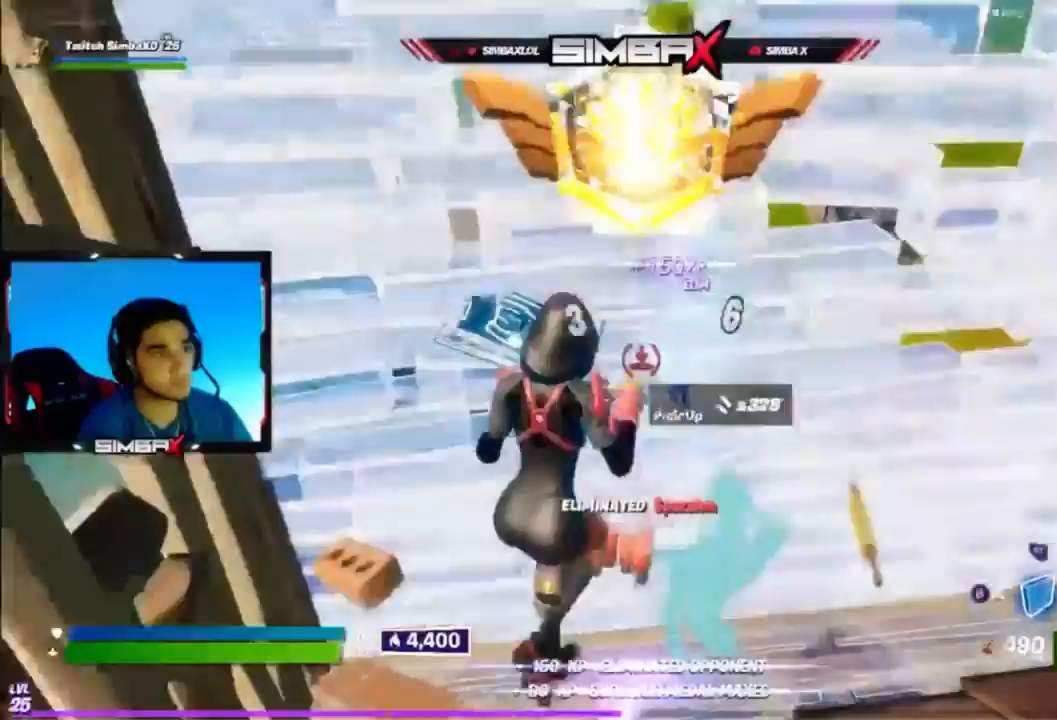
{"dt_ms": 500, "buttons": ["R2", "DPAD_RIGHT"], "left_stick": "up-left", "right_stick": "down-right", "events": [[33, "R1", "up"], [100, "left_stick", "down-right"], [167, "B", "down"], [233, "left_stick", "down-left"], [267, "B", "up"], [267, "right_stick", "up-left"], [333, "left_stick", "left"], [367, "right_stick", "left"], [400, "DPAD_RIGHT", "down"], [433, "left_stick", "up-left"], [467, "R2", "down"], [500, "right_stick", "down-right"]]}
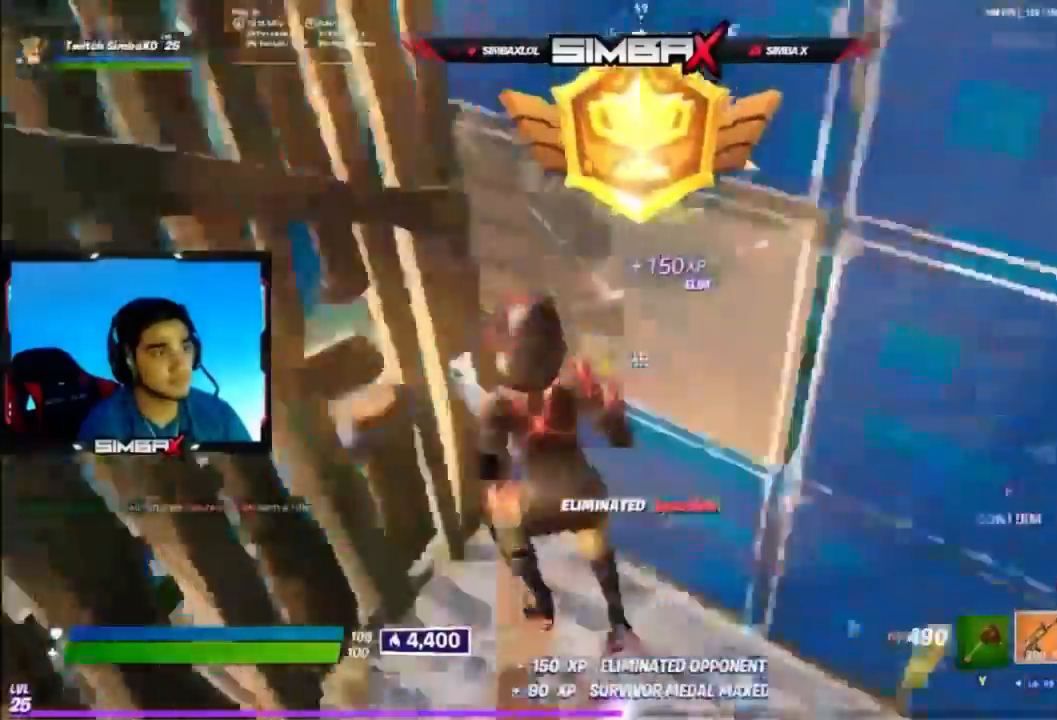
{"dt_ms": 500, "buttons": ["R1"], "left_stick": "right", "right_stick": "left", "events": [[33, "DPAD_RIGHT", "up"], [33, "left_stick", "up-right"], [100, "right_stick", "up-right"], [133, "B", "down"], [133, "R2", "up"], [167, "left_stick", "up"], [200, "right_stick", "left"], [233, "B", "up"], [300, "B", "down"], [300, "right_stick", "center"], [400, "B", "up"], [400, "right_stick", "down"], [467, "left_stick", "right"], [500, "R1", "down"], [500, "right_stick", "left"]]}
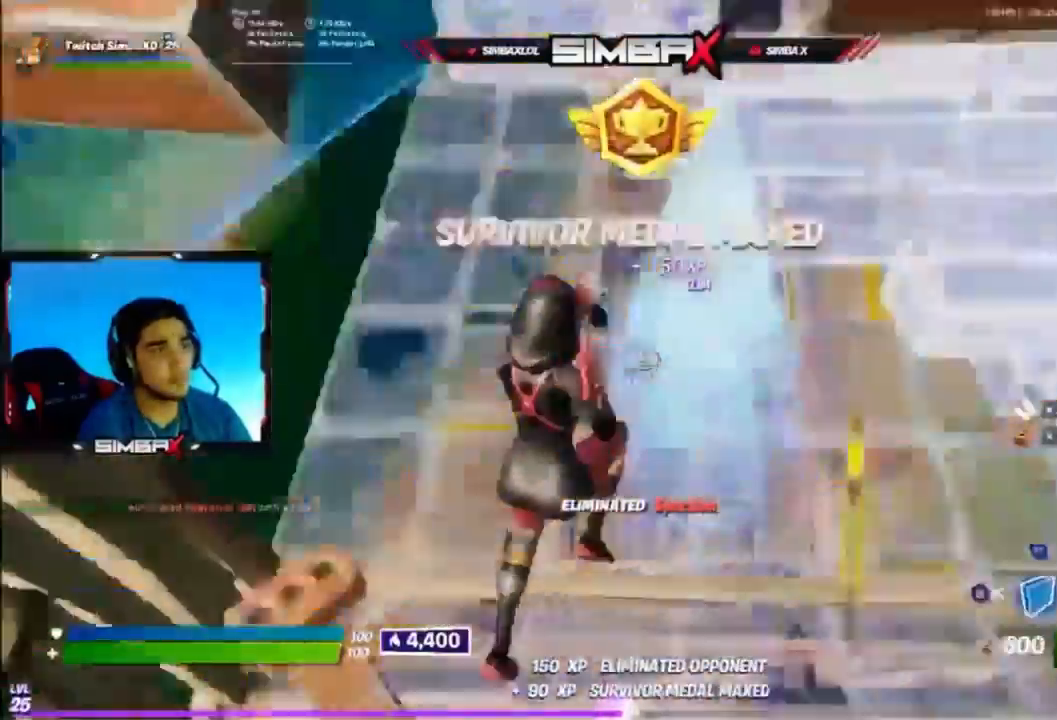
{"dt_ms": 500, "buttons": ["R1"], "left_stick": "up", "right_stick": "up-left", "events": [[100, "right_stick", "up"], [133, "R1", "up"], [133, "R2", "down"], [133, "left_stick", "up"], [167, "right_stick", "up-right"], [200, "R1", "down"], [267, "right_stick", "right"], [300, "R1", "up"], [333, "left_stick", "up-left"], [400, "right_stick", "up-left"], [467, "left_stick", "up"], [500, "R1", "down"], [500, "R2", "up"]]}
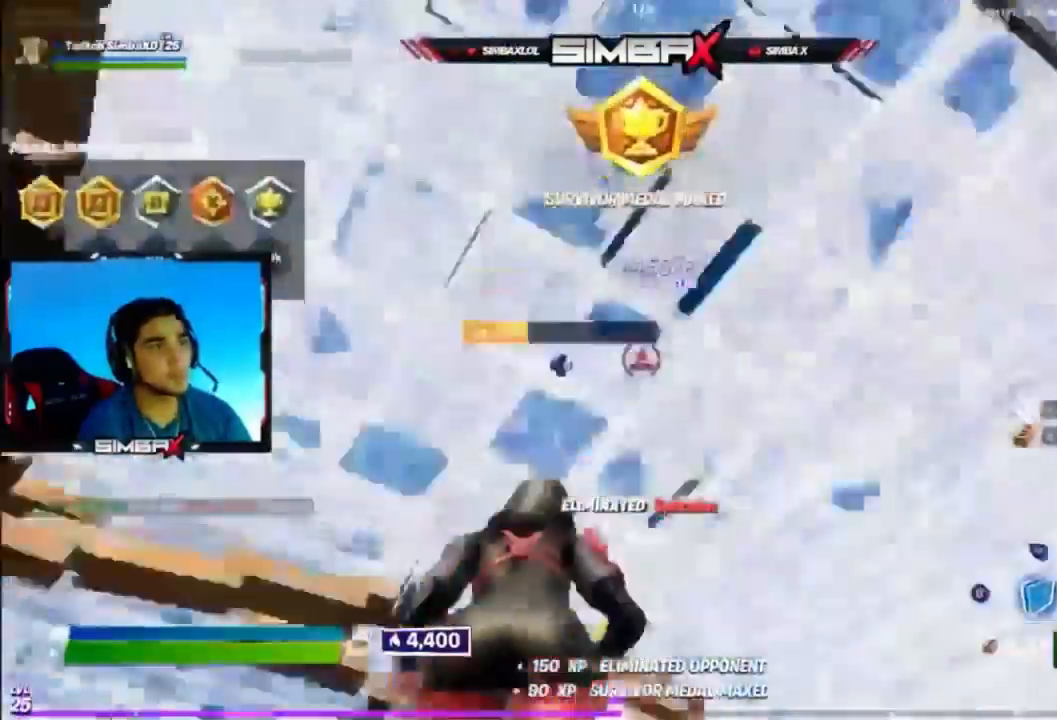
{"dt_ms": 500, "buttons": [], "left_stick": "right", "right_stick": "down-right", "events": [[33, "right_stick", "up-right"], [67, "left_stick", "up-right"], [100, "L1", "down"], [100, "R1", "up"], [100, "right_stick", "down-right"], [167, "R2", "down"], [200, "L1", "up"], [233, "left_stick", "right"], [300, "R2", "up"], [300, "right_stick", "down-left"], [333, "B", "down"], [400, "B", "up"], [400, "right_stick", "down-right"]]}
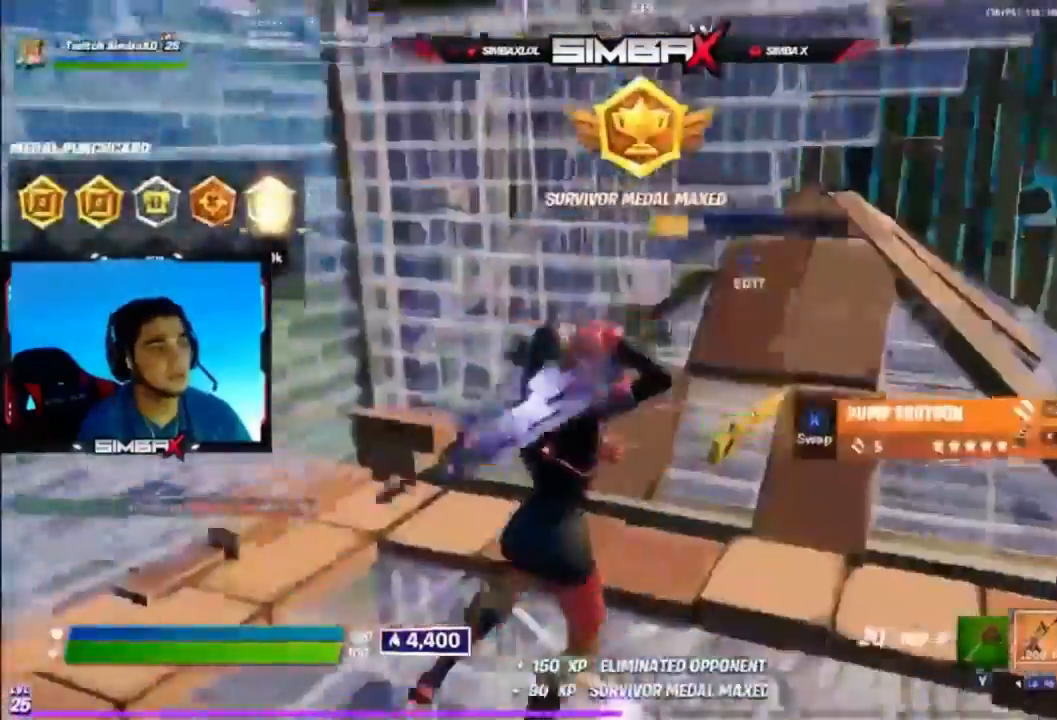
{"dt_ms": 500, "buttons": [], "left_stick": "down", "right_stick": "center", "events": [[67, "R1", "down"], [100, "right_stick", "center"], [167, "R1", "up"], [267, "left_stick", "down-left"], [300, "right_stick", "down"], [500, "left_stick", "down"], [500, "right_stick", "center"]]}
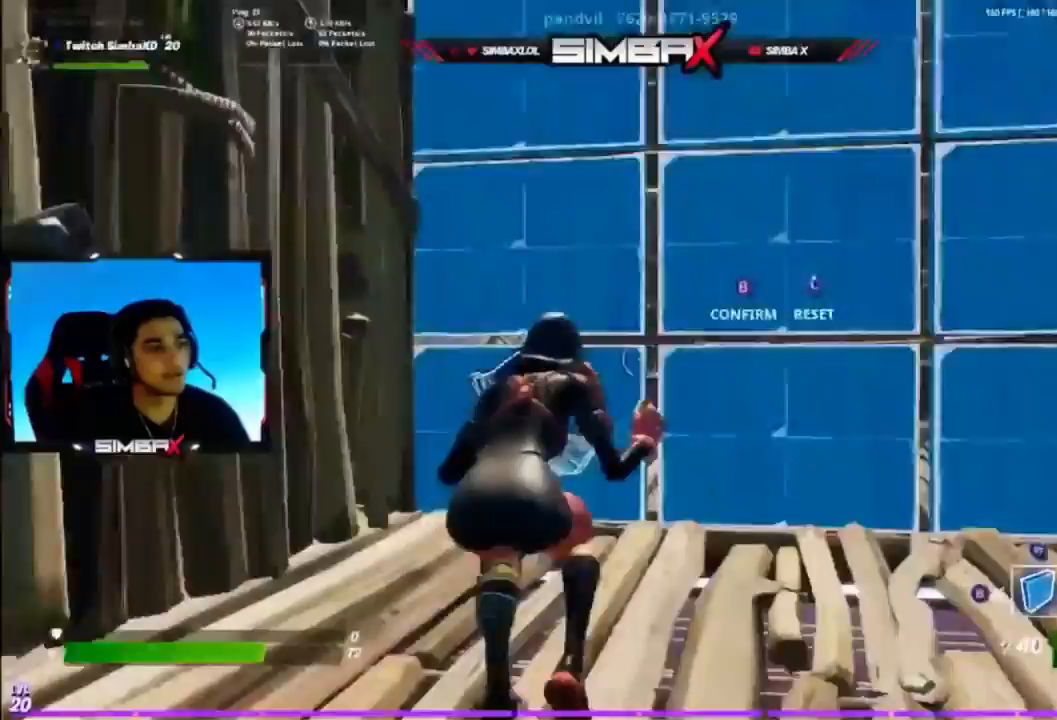
{"dt_ms": 500, "buttons": [], "left_stick": "down", "right_stick": "left", "events": [[33, "B", "down"], [100, "left_stick", "down-left"], [167, "B", "up"], [400, "A", "down"], [400, "right_stick", "left"], [500, "A", "up"], [500, "left_stick", "down"]]}
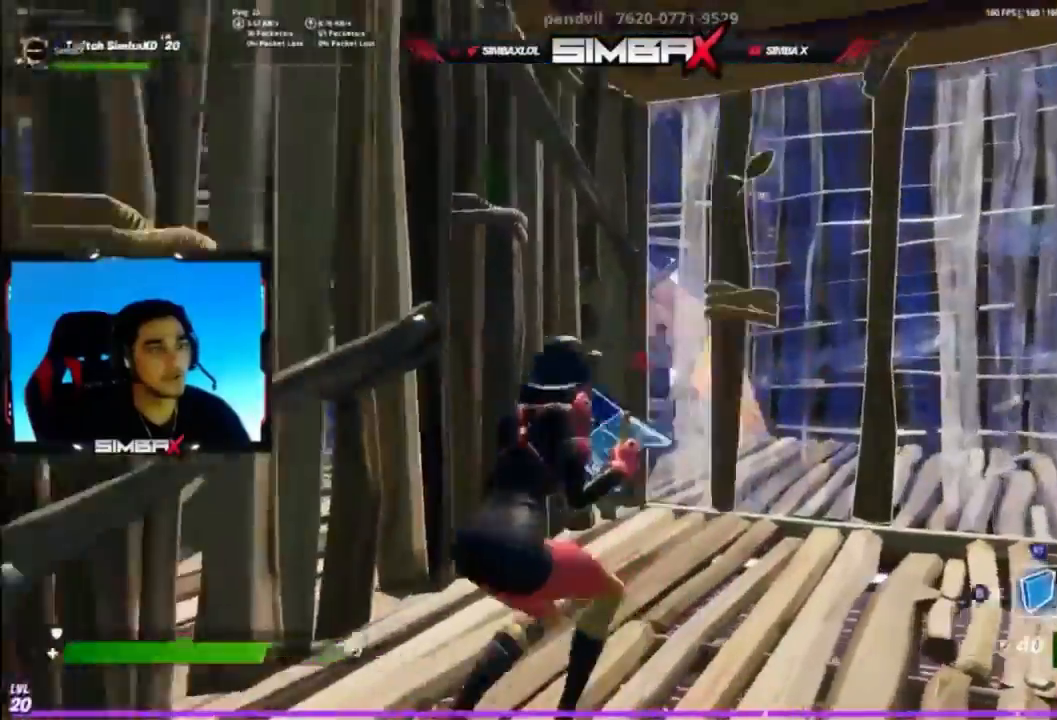
{"dt_ms": 500, "buttons": [], "left_stick": "left", "right_stick": "center", "events": [[67, "B", "down"], [67, "right_stick", "center"], [167, "B", "up"], [300, "left_stick", "down-left"], [367, "R1", "down"], [467, "R1", "up"], [500, "left_stick", "left"]]}
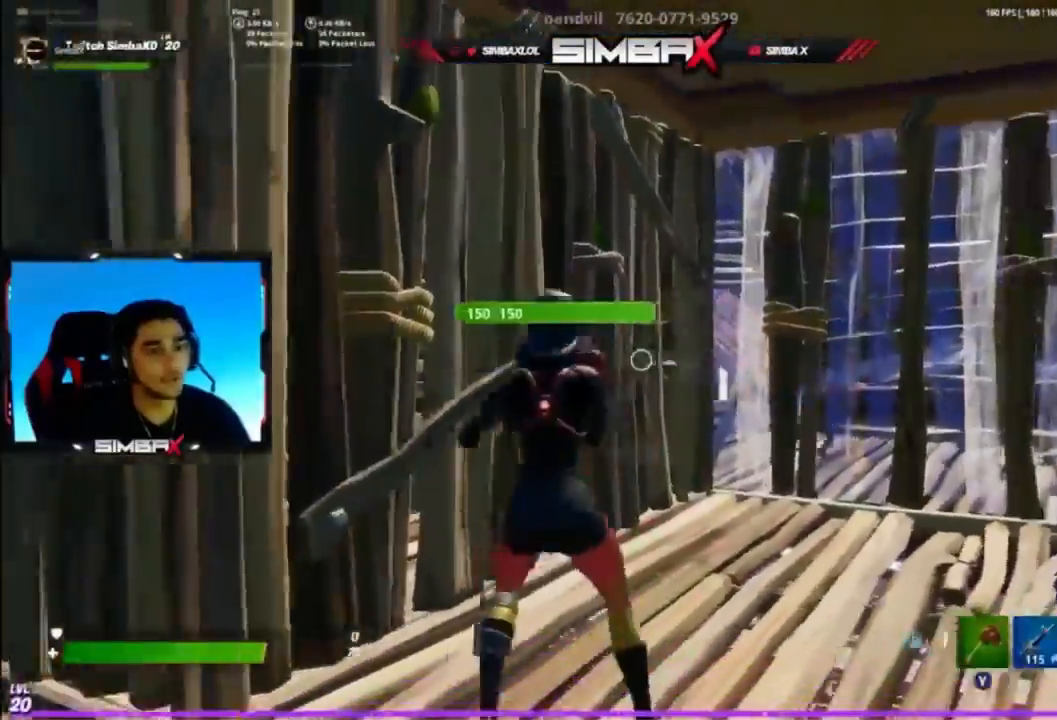
{"dt_ms": 500, "buttons": [], "left_stick": "down", "right_stick": "center", "events": [[100, "right_stick", "right"], [167, "R1", "down"], [200, "left_stick", "up"], [200, "right_stick", "center"], [300, "R1", "up"], [400, "R1", "down"], [400, "left_stick", "right"], [500, "R1", "up"], [500, "left_stick", "down"]]}
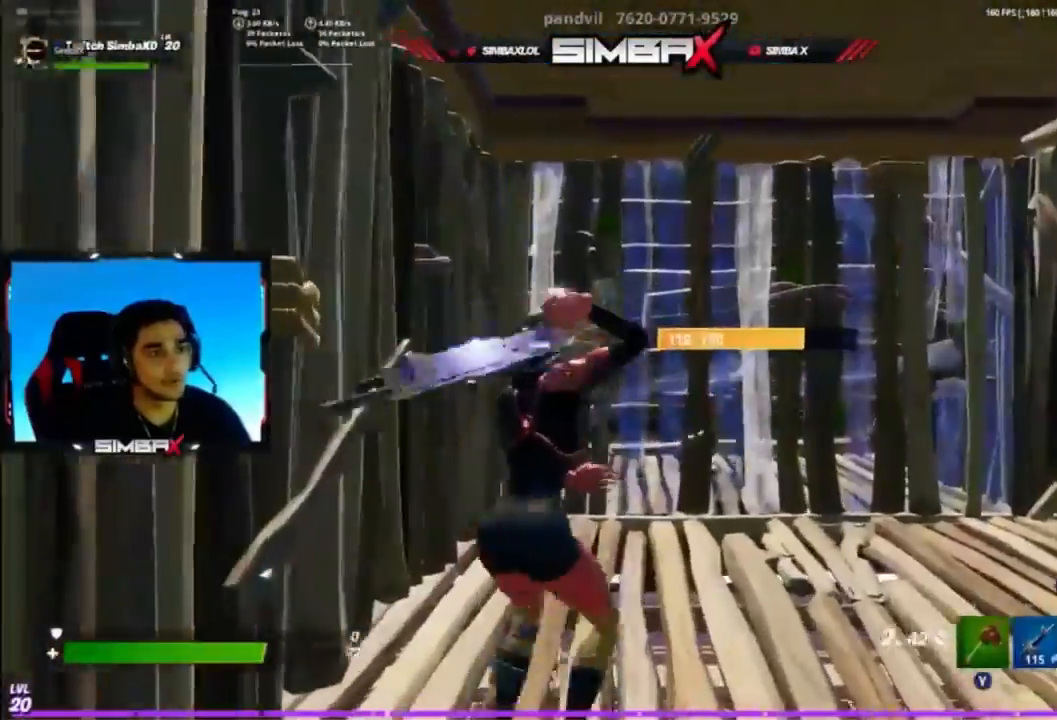
{"dt_ms": 500, "buttons": [], "left_stick": "up", "right_stick": "center", "events": [[167, "right_stick", "right"], [233, "right_stick", "center"], [333, "left_stick", "up-left"], [433, "left_stick", "up"]]}
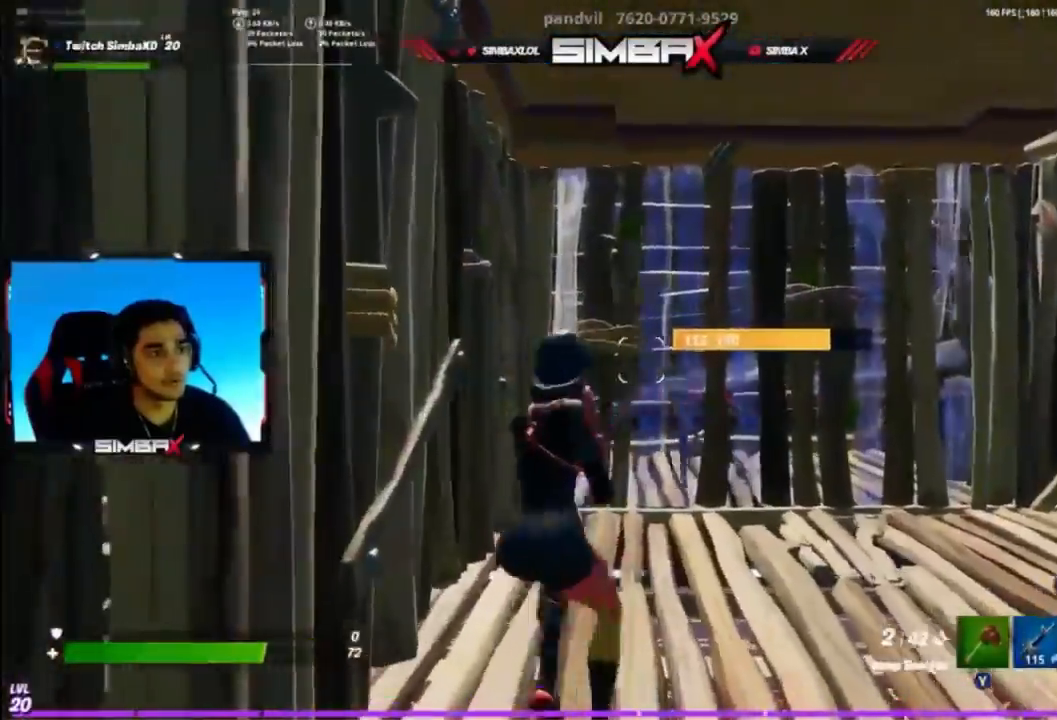
{"dt_ms": 500, "buttons": [], "left_stick": "up-right", "right_stick": "right", "events": [[67, "left_stick", "up-right"], [167, "right_stick", "right"], [233, "left_stick", "up"], [467, "left_stick", "up-right"]]}
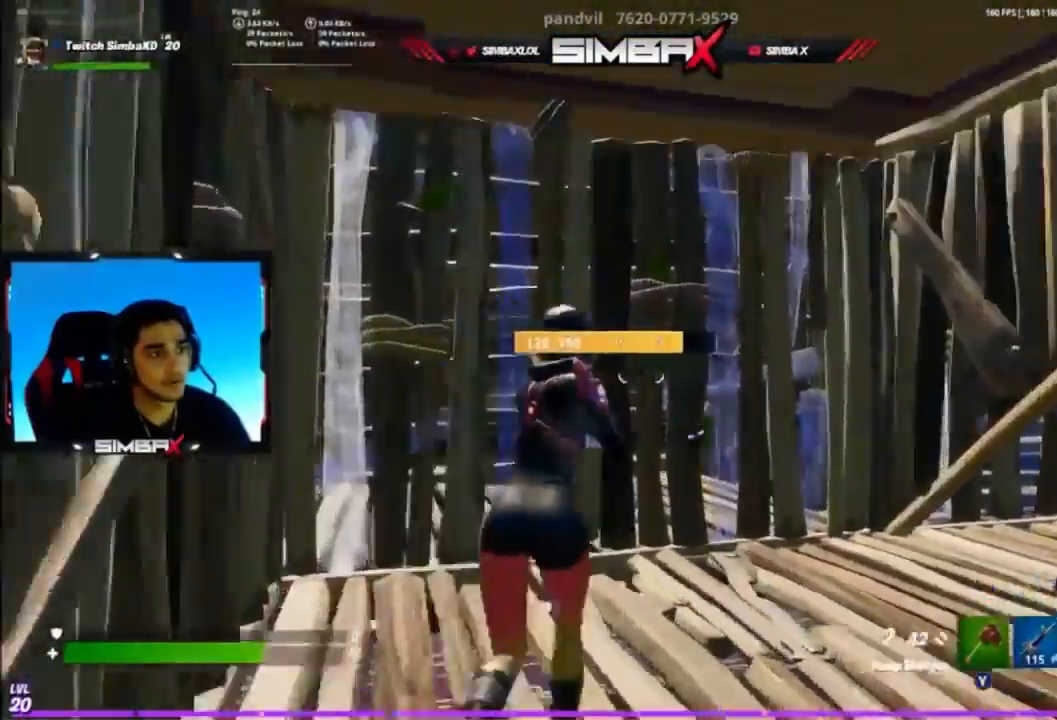
{"dt_ms": 500, "buttons": ["B", "R2"], "left_stick": "up-left", "right_stick": "left", "events": [[167, "right_stick", "center"], [200, "DPAD_RIGHT", "down"], [200, "left_stick", "up"], [300, "left_stick", "up-left"], [300, "right_stick", "up-right"], [333, "DPAD_RIGHT", "up"], [333, "R2", "down"], [433, "right_stick", "left"], [500, "B", "down"]]}
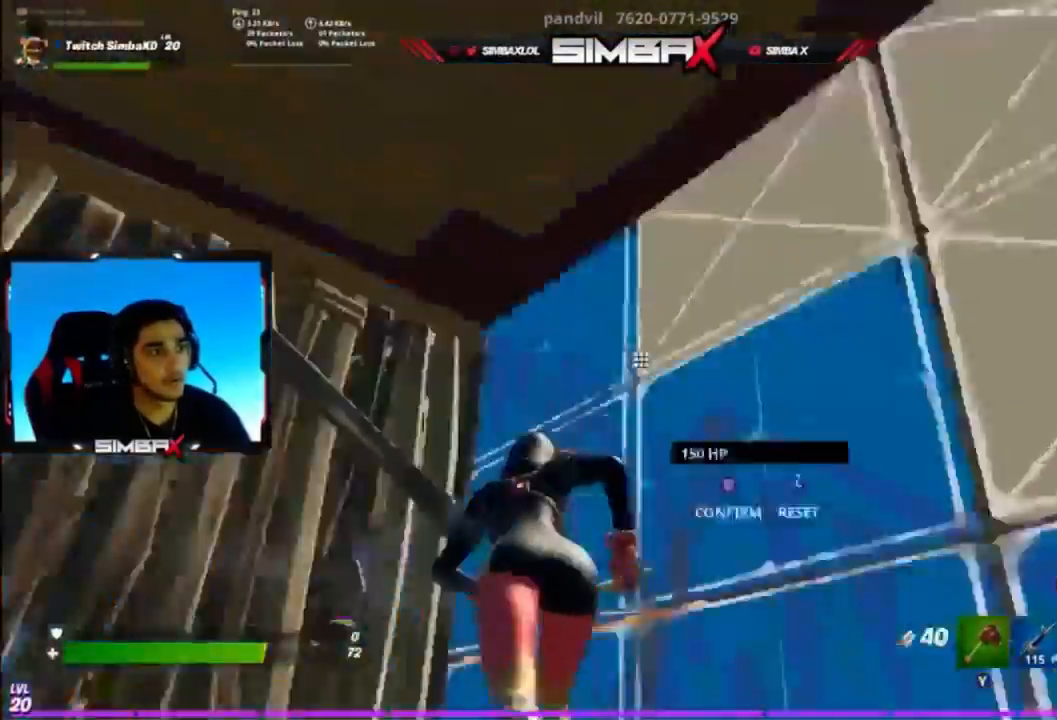
{"dt_ms": 500, "buttons": ["A"], "left_stick": "left", "right_stick": "right", "events": [[67, "R2", "up"], [67, "right_stick", "down"], [100, "B", "up"], [200, "right_stick", "down-right"], [433, "right_stick", "right"], [500, "A", "down"], [500, "left_stick", "left"]]}
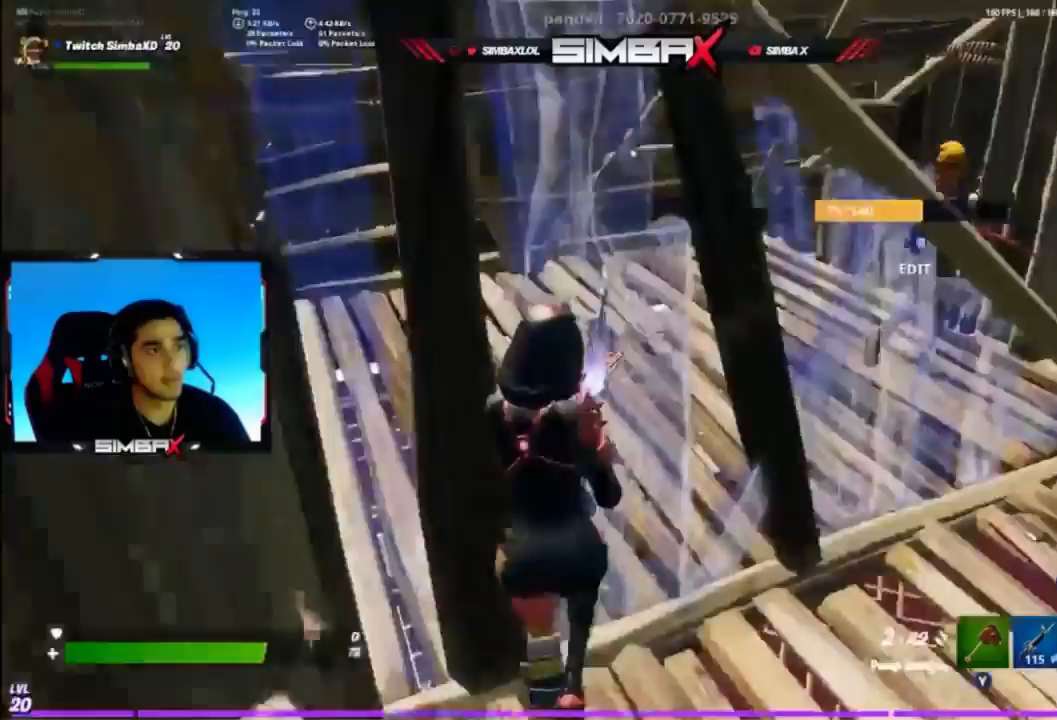
{"dt_ms": 500, "buttons": [], "left_stick": "down-right", "right_stick": "down-left", "events": [[33, "left_stick", "down"], [133, "A", "up"], [300, "R2", "down"], [333, "right_stick", "down-left"], [400, "L3", "down"], [400, "R2", "up"], [400, "left_stick", "down-right"], [500, "L3", "up"]]}